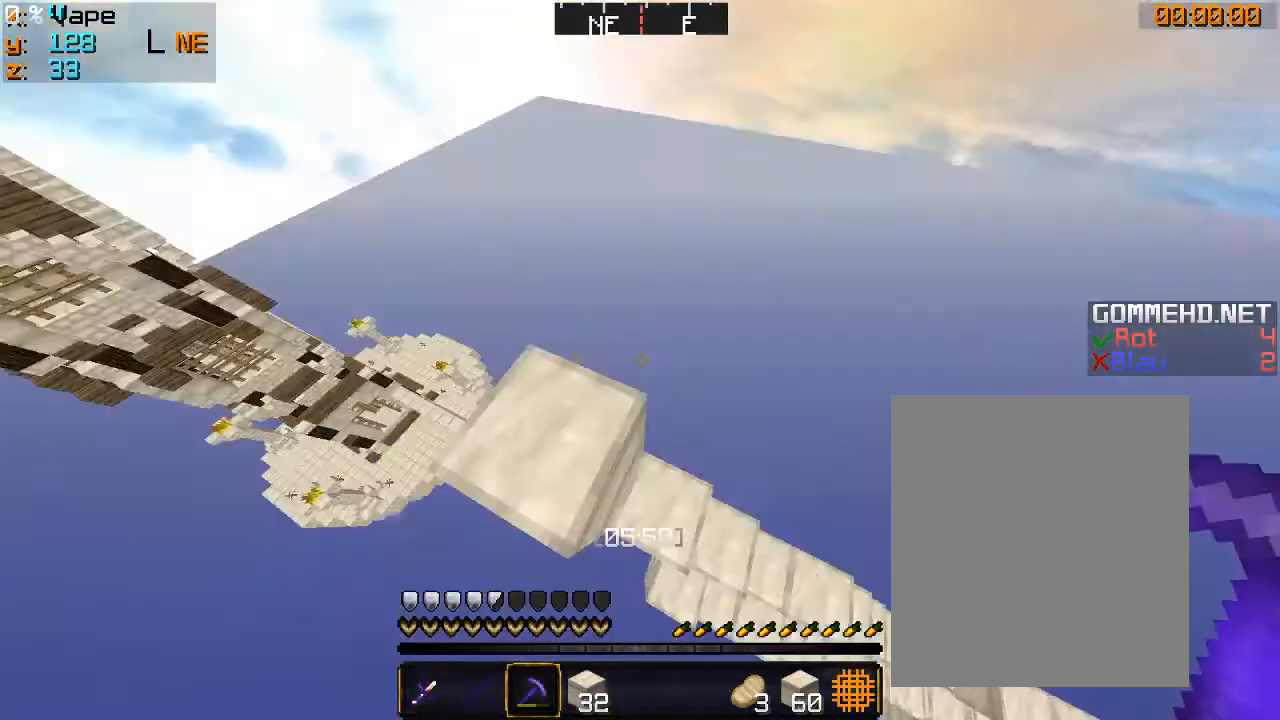
Gameplay with keyboard and mouse; each line is a JSON object with the keys and mouse buttons held at the frame after it. "events" lists presses ("down") and releases ("up") of "a", "d", "s", "w", "mouse_left" and "mouse_right" between this image and that frame as [ms after this image, input, new state], when the widget could be followed in between. "mouse_left", "mouse_right" = the "left", "right" buttons of the "mouse" list. No other keys are recorded. Fast repeated clicks can show as one long hold. Mouse movement is not recorded.
{"keys": ["d"], "mouse": ["left"], "events": [[100, "mouse_left", "down"], [166, "a", "up"], [200, "s", "up"], [500, "d", "down"]]}
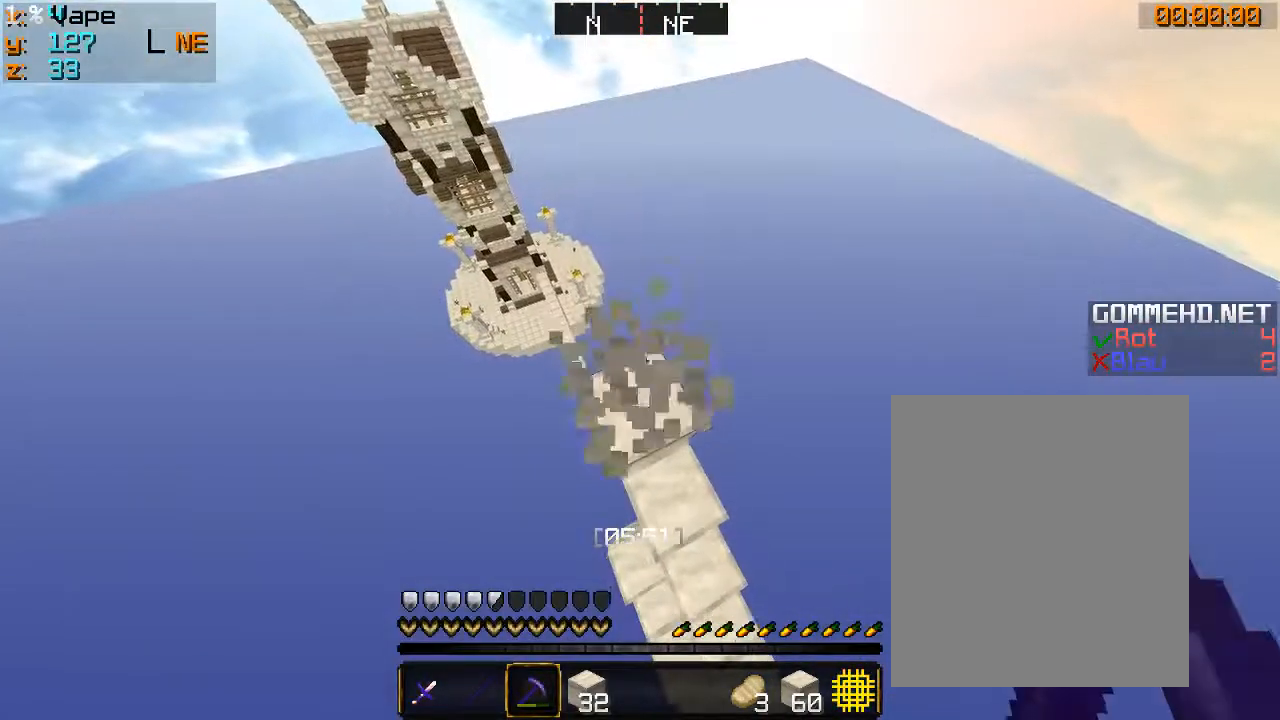
{"keys": ["s"], "mouse": ["left"], "events": [[300, "d", "up"], [333, "s", "down"]]}
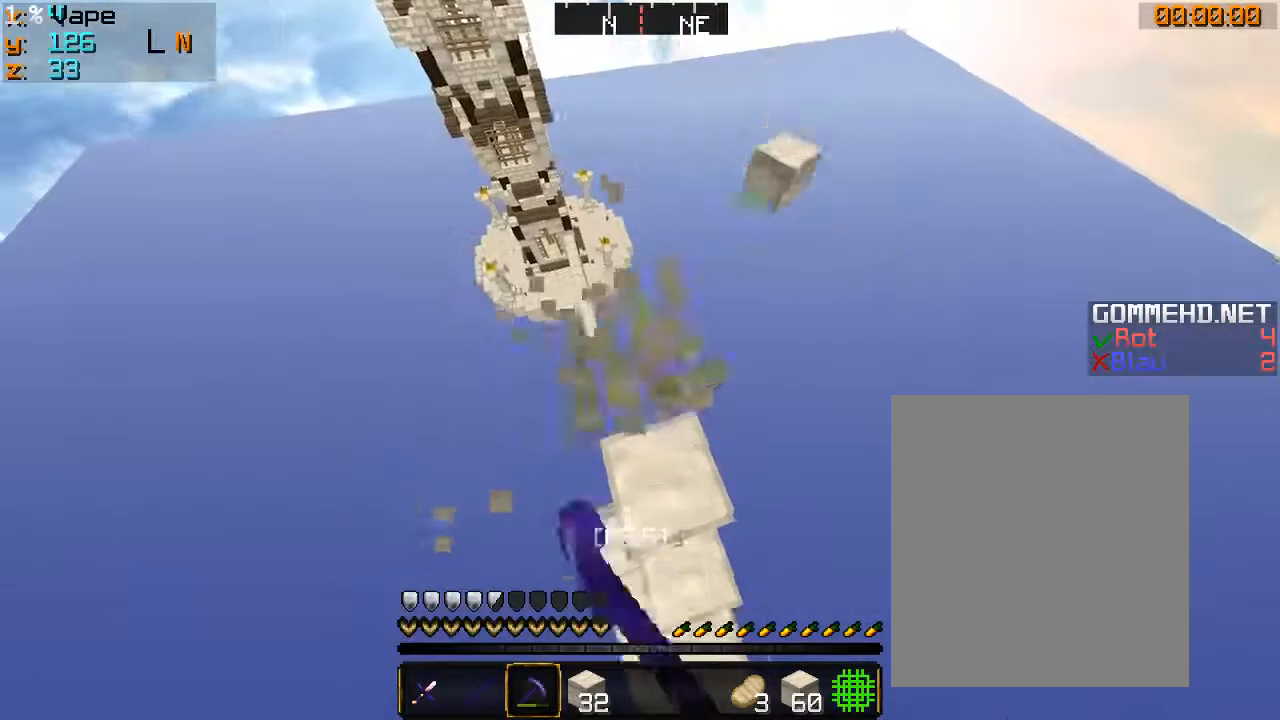
{"keys": ["s"], "mouse": ["left"], "events": [[33, "d", "down"], [466, "d", "up"]]}
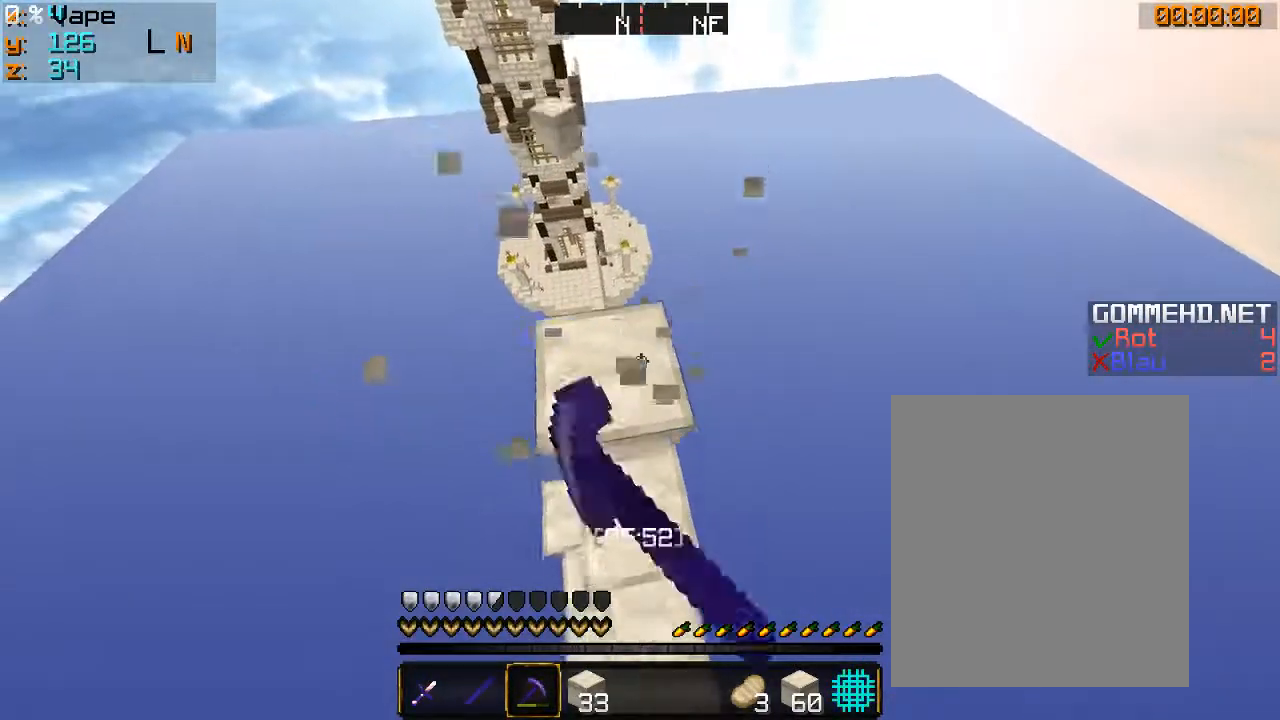
{"keys": ["s"], "mouse": ["left"], "events": []}
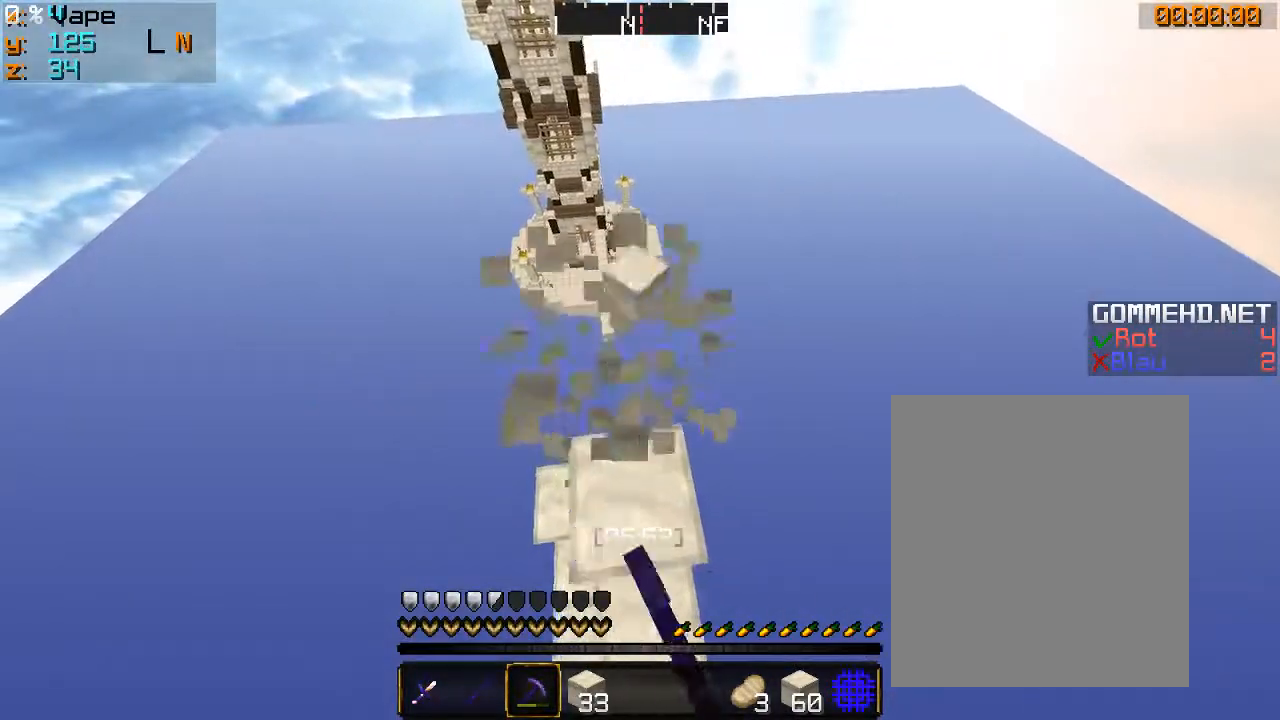
{"keys": ["s"], "mouse": ["left"], "events": []}
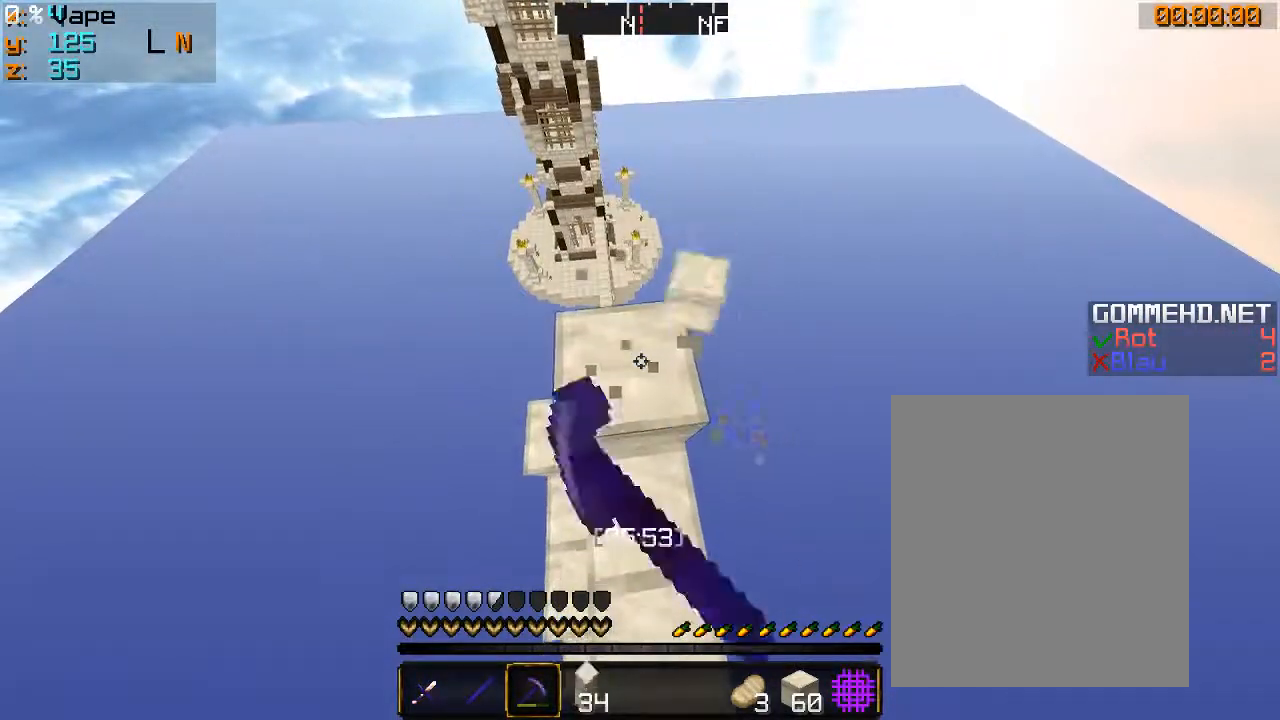
{"keys": ["s"], "mouse": ["left"], "events": [[133, "a", "down"], [400, "a", "up"]]}
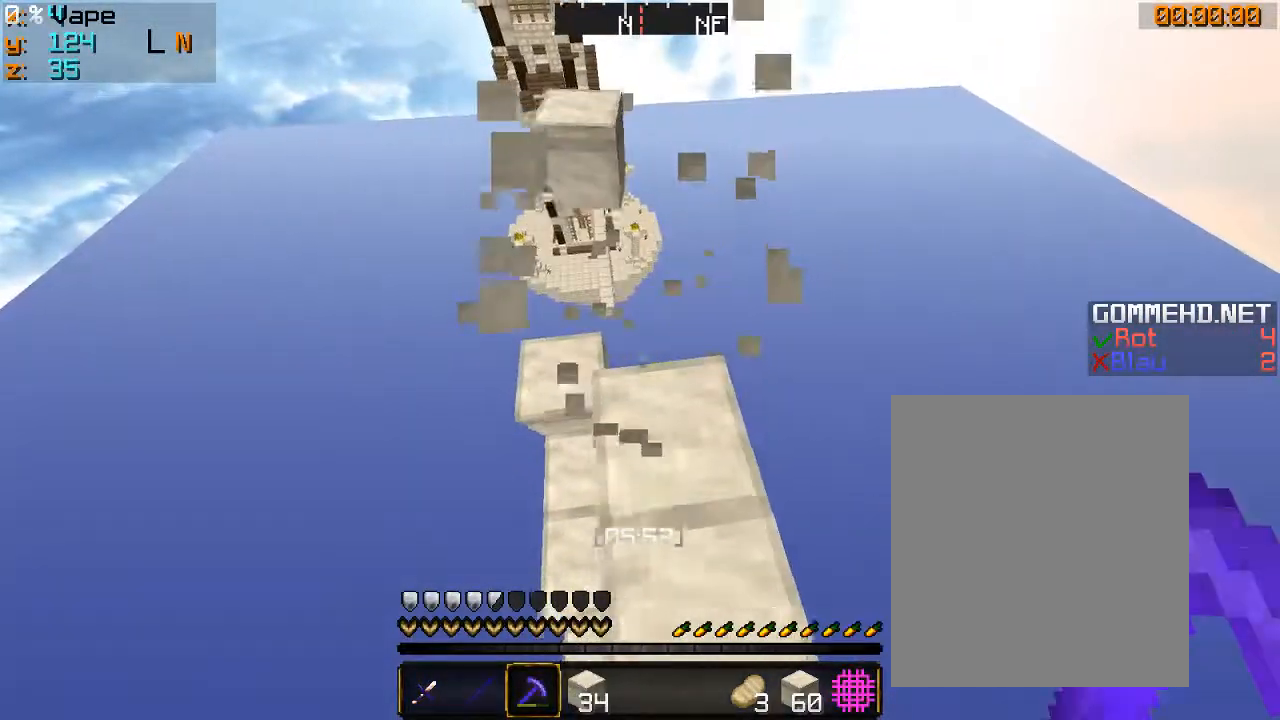
{"keys": ["a"], "mouse": [], "events": [[33, "mouse_left", "up"], [133, "a", "down"], [266, "a", "up"], [400, "s", "up"], [433, "a", "down"]]}
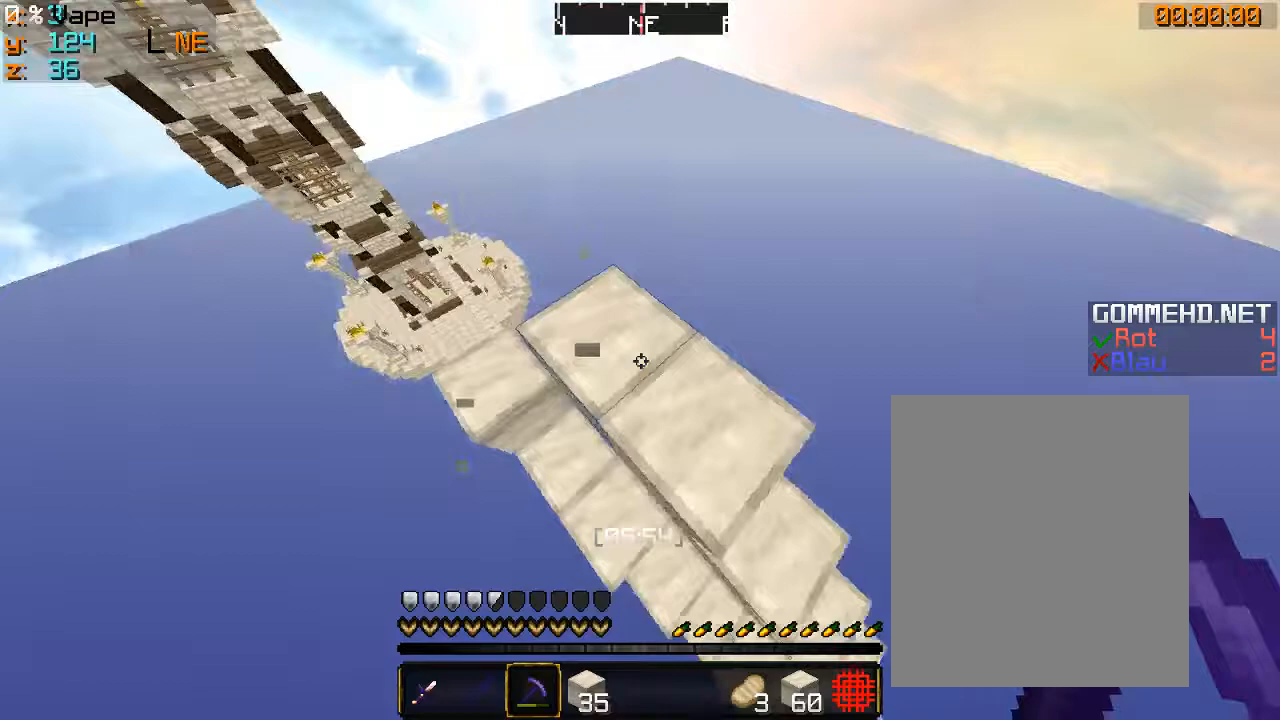
{"keys": [], "mouse": ["left"], "events": [[100, "a", "up"], [333, "mouse_left", "down"]]}
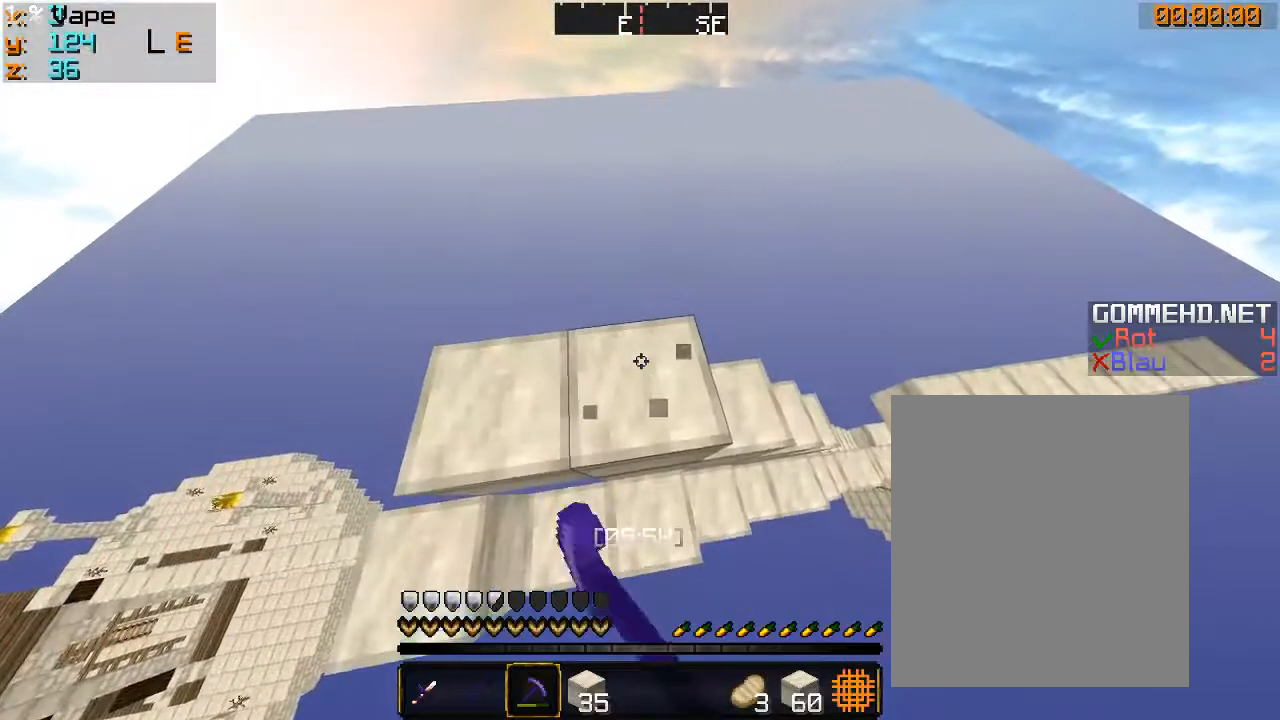
{"keys": [], "mouse": ["left"], "events": []}
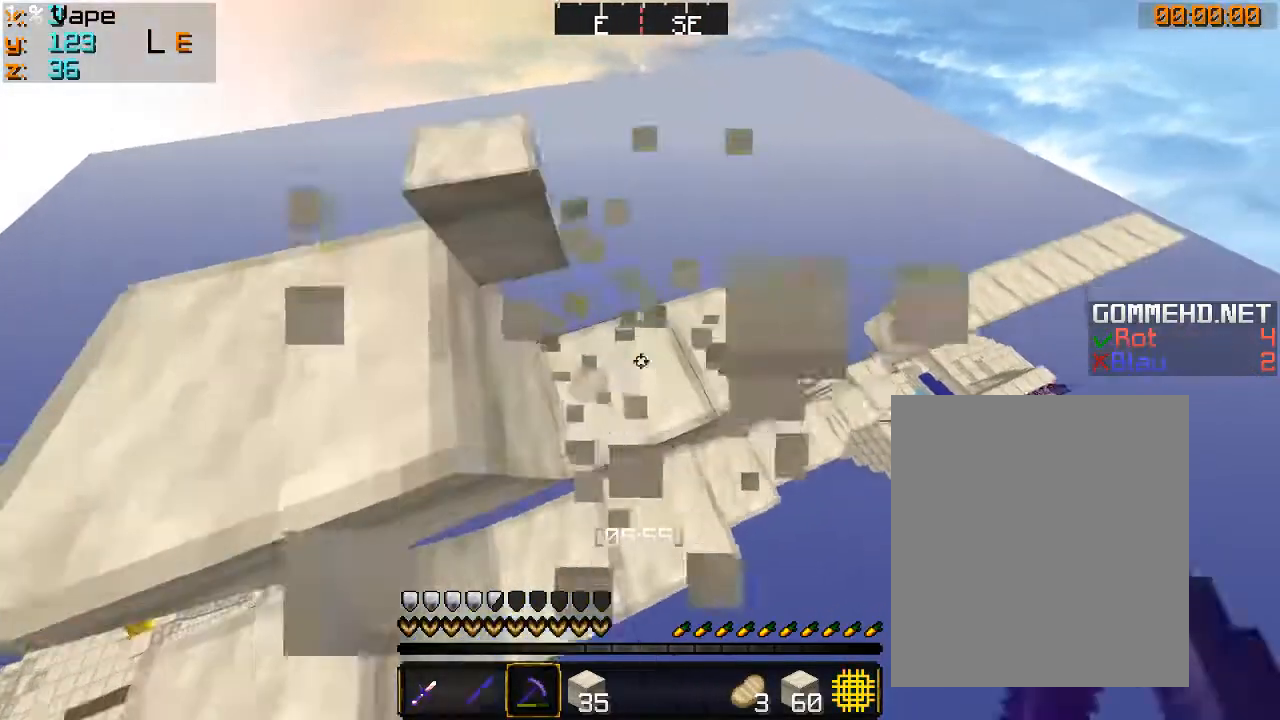
{"keys": [], "mouse": ["left"], "events": [[233, "mouse_left", "up"], [266, "mouse_left", "down"]]}
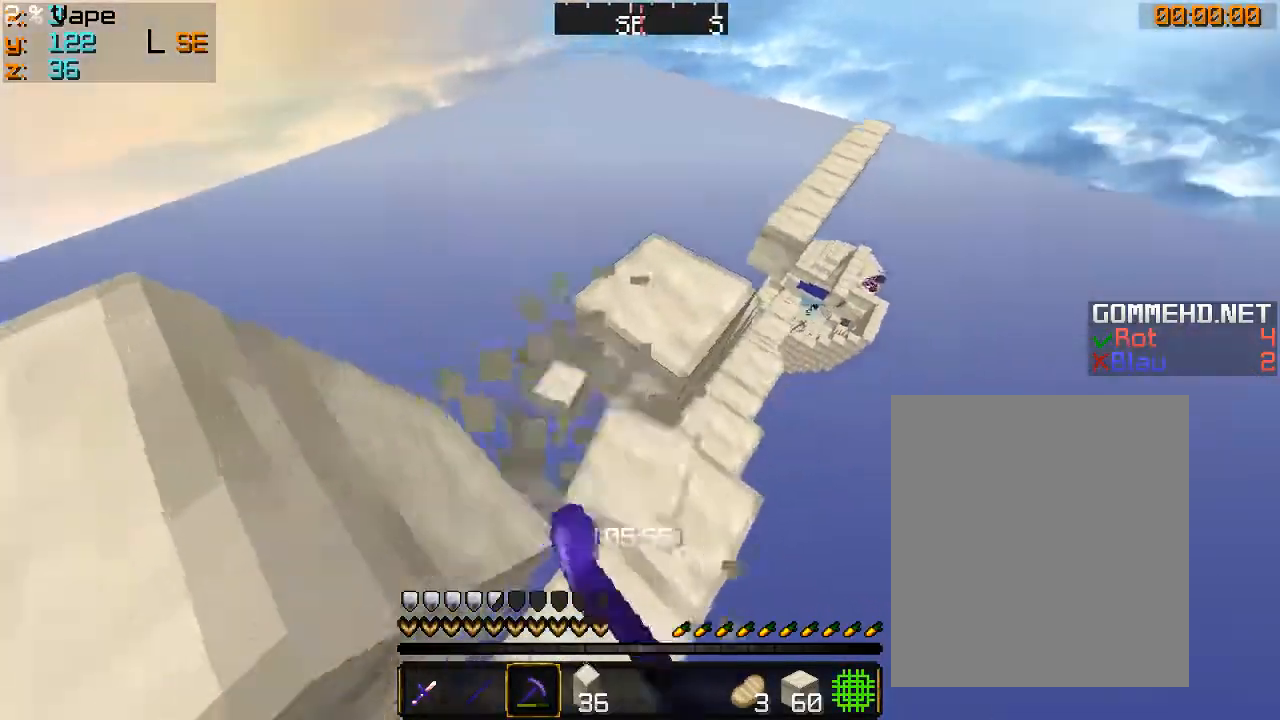
{"keys": ["d"], "mouse": ["left"], "events": [[33, "d", "down"], [66, "mouse_left", "up"], [233, "mouse_left", "down"]]}
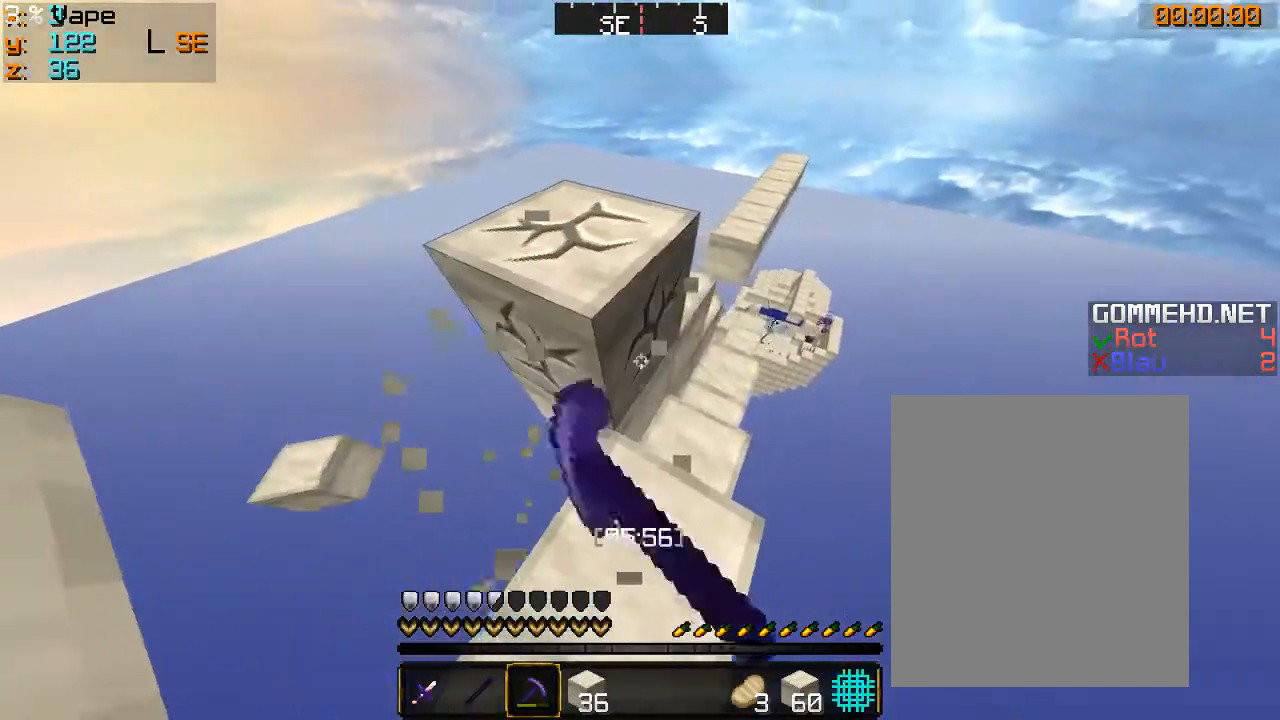
{"keys": [], "mouse": ["left"], "events": [[33, "d", "up"]]}
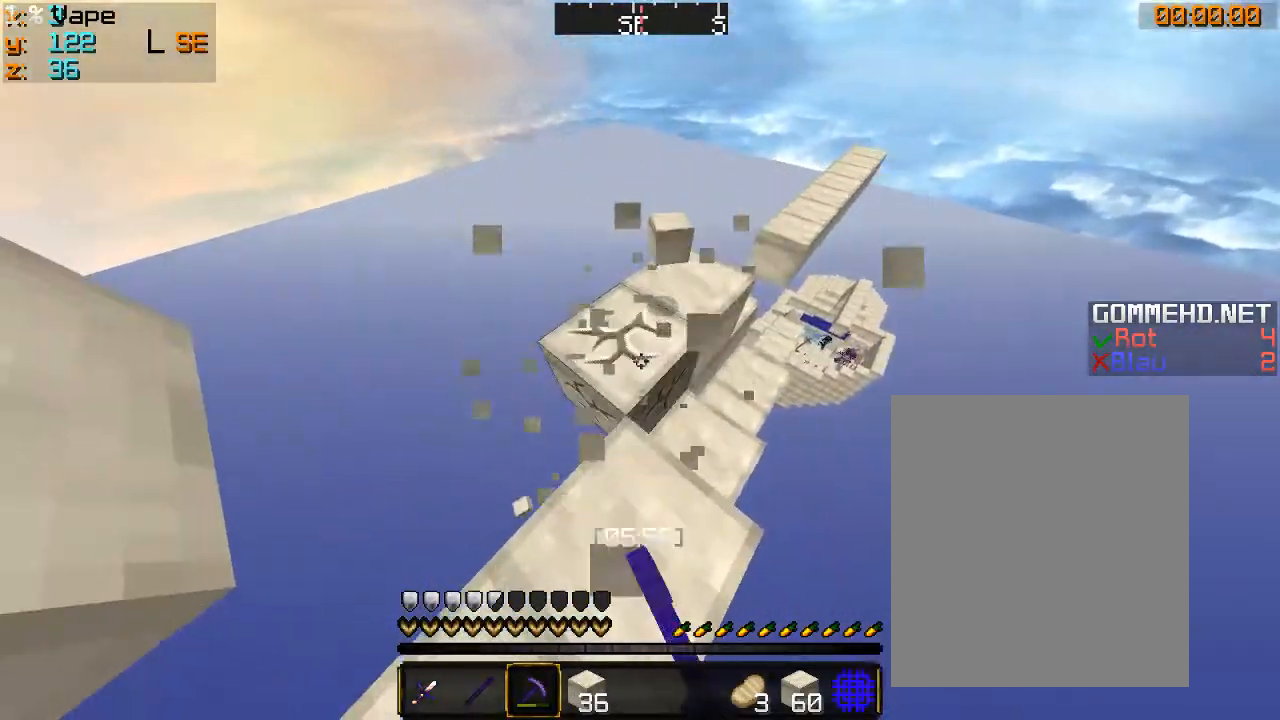
{"keys": ["w"], "mouse": ["left"], "events": [[333, "d", "down"], [400, "w", "down"], [500, "d", "up"]]}
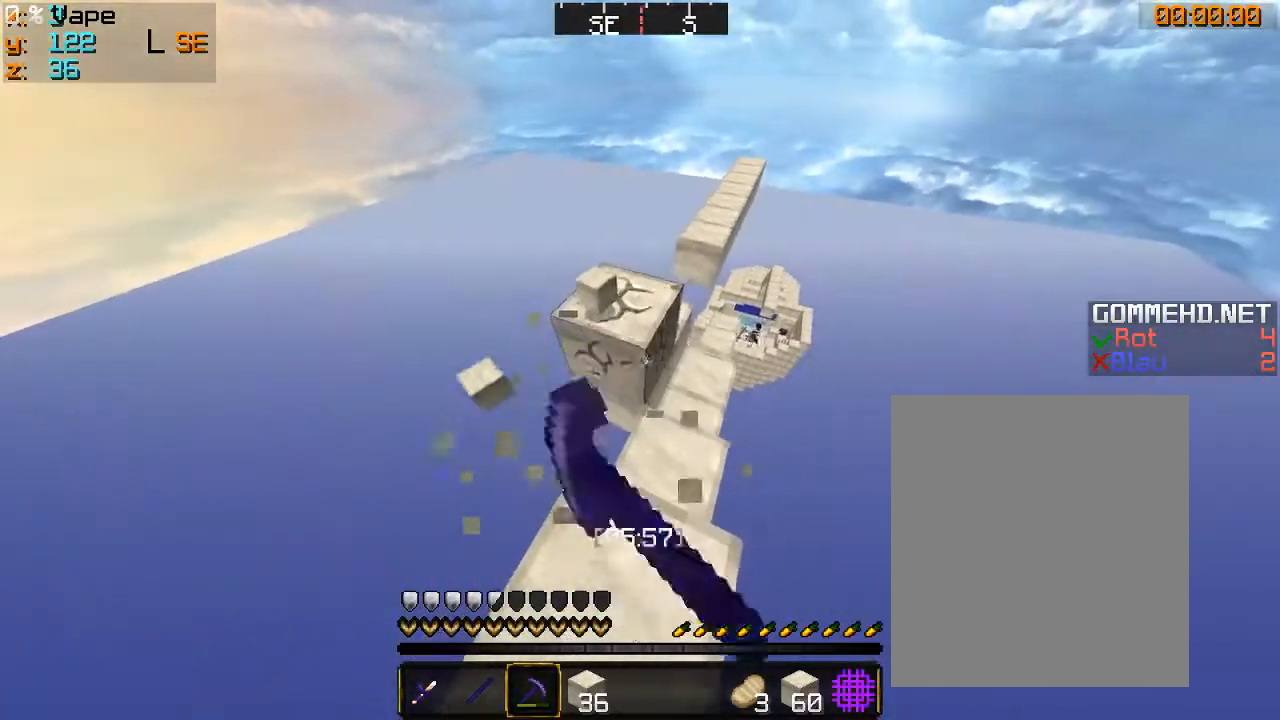
{"keys": ["d", "w"], "mouse": ["left"], "events": [[333, "d", "down"]]}
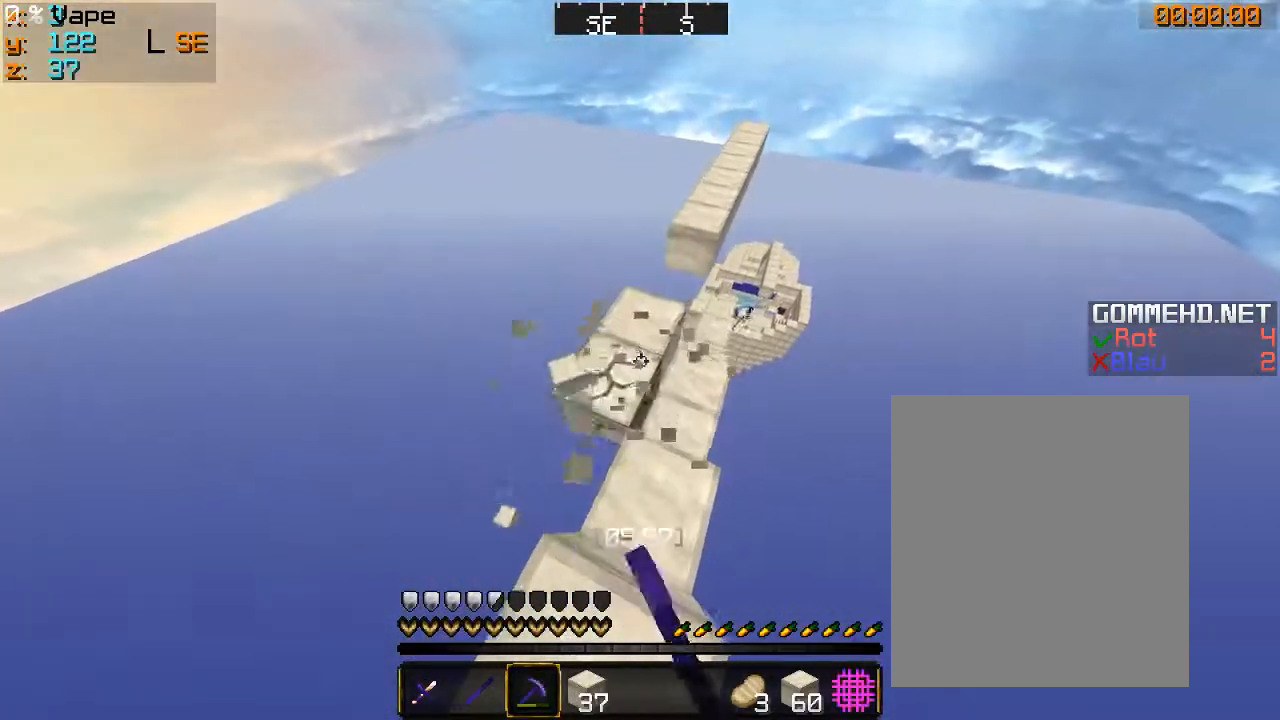
{"keys": ["d", "w"], "mouse": [], "events": [[133, "d", "up"], [366, "mouse_left", "up"], [400, "d", "down"]]}
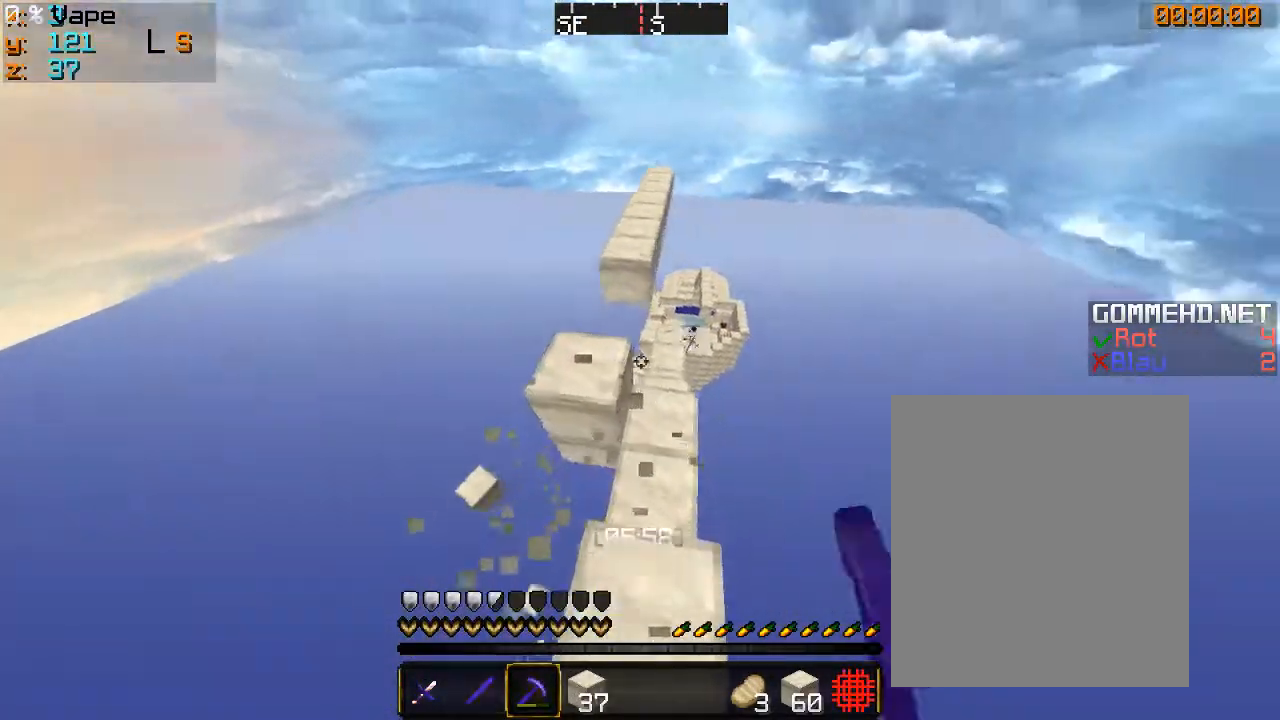
{"keys": ["w"], "mouse": [], "events": [[133, "d", "up"]]}
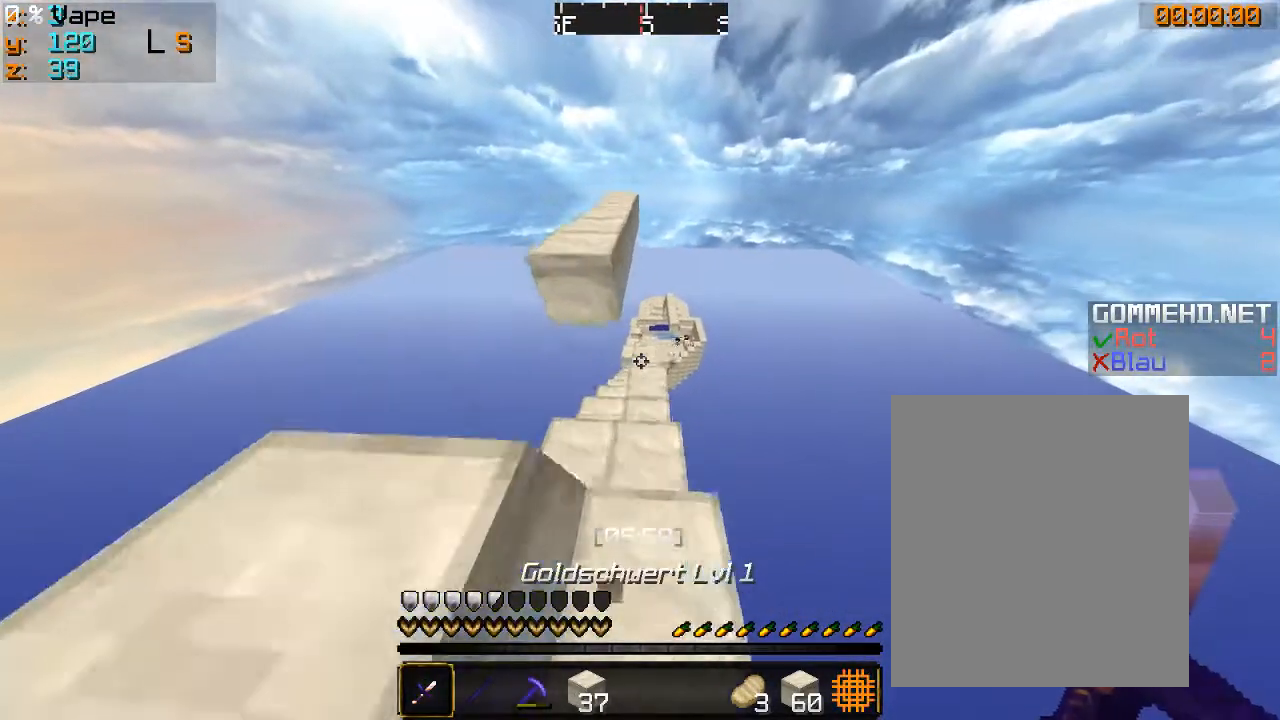
{"keys": ["a", "w"], "mouse": [], "events": [[33, "d", "down"], [233, "d", "up"], [333, "a", "down"], [366, "mouse_left", "down"], [466, "mouse_left", "up"]]}
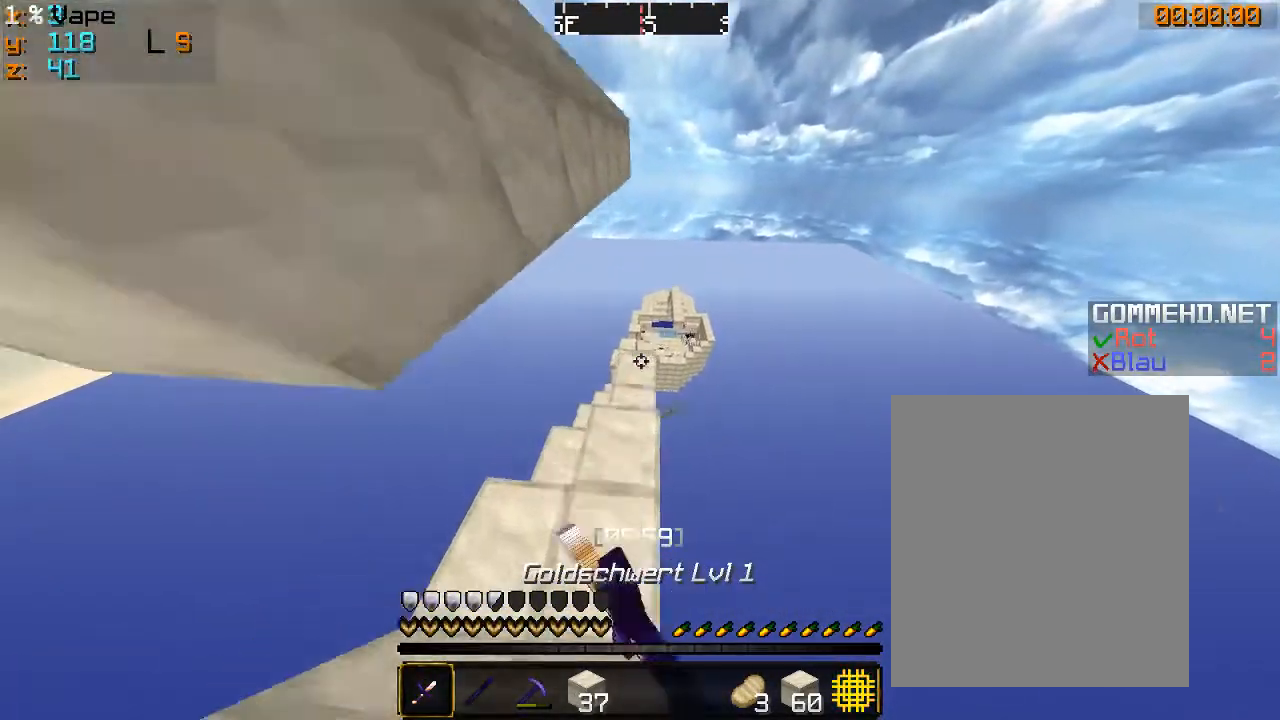
{"keys": ["w"], "mouse": ["left"], "events": [[33, "mouse_left", "down"], [133, "a", "up"], [133, "mouse_left", "up"], [200, "mouse_left", "down"]]}
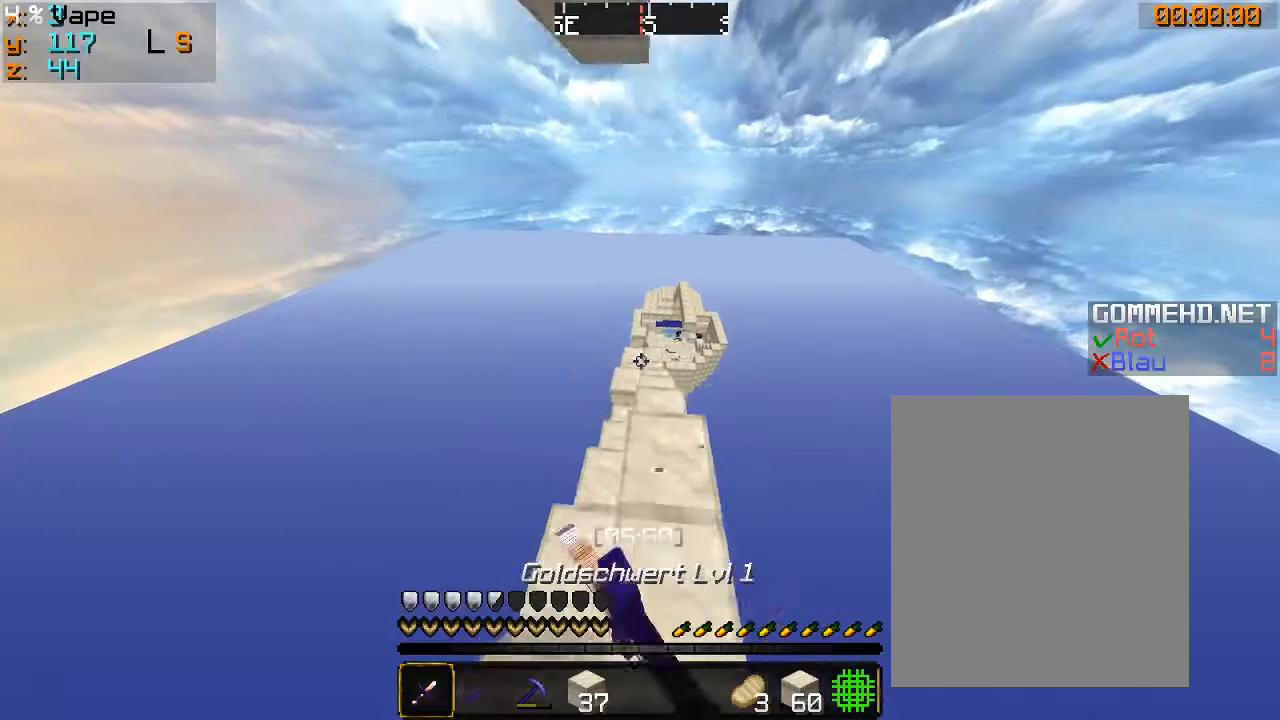
{"keys": ["w"], "mouse": [], "events": [[33, "d", "down"], [133, "d", "up"], [333, "mouse_left", "up"], [400, "mouse_left", "down"], [466, "mouse_left", "up"]]}
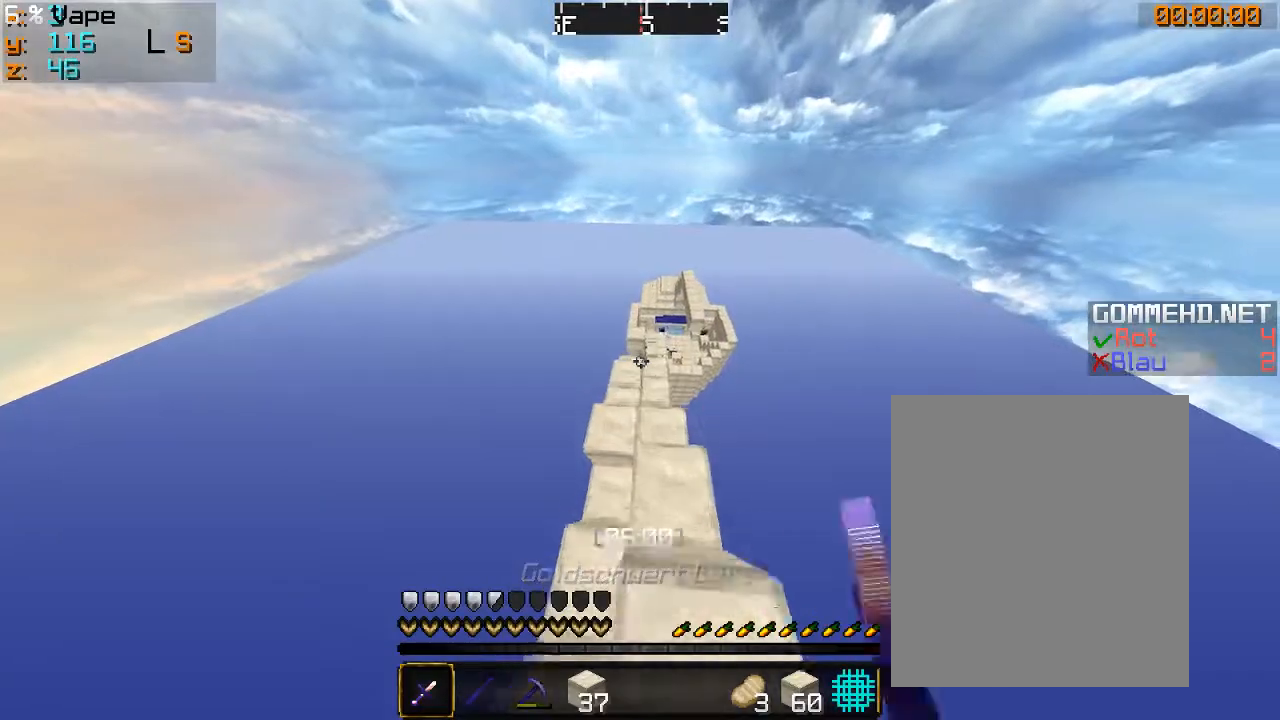
{"keys": ["w"], "mouse": [], "events": [[33, "mouse_left", "down"], [133, "mouse_left", "up"], [200, "mouse_left", "down"], [333, "mouse_left", "up"]]}
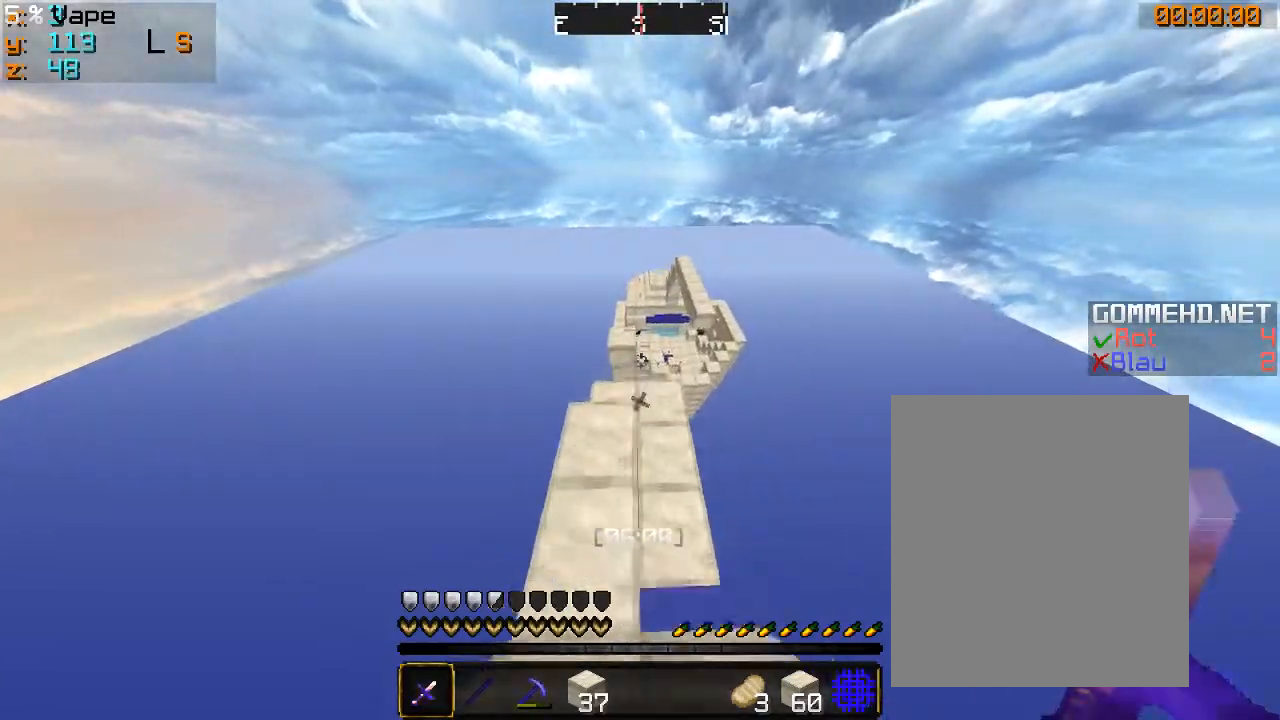
{"keys": [], "mouse": [], "events": [[233, "a", "down"], [366, "a", "up"], [500, "w", "up"]]}
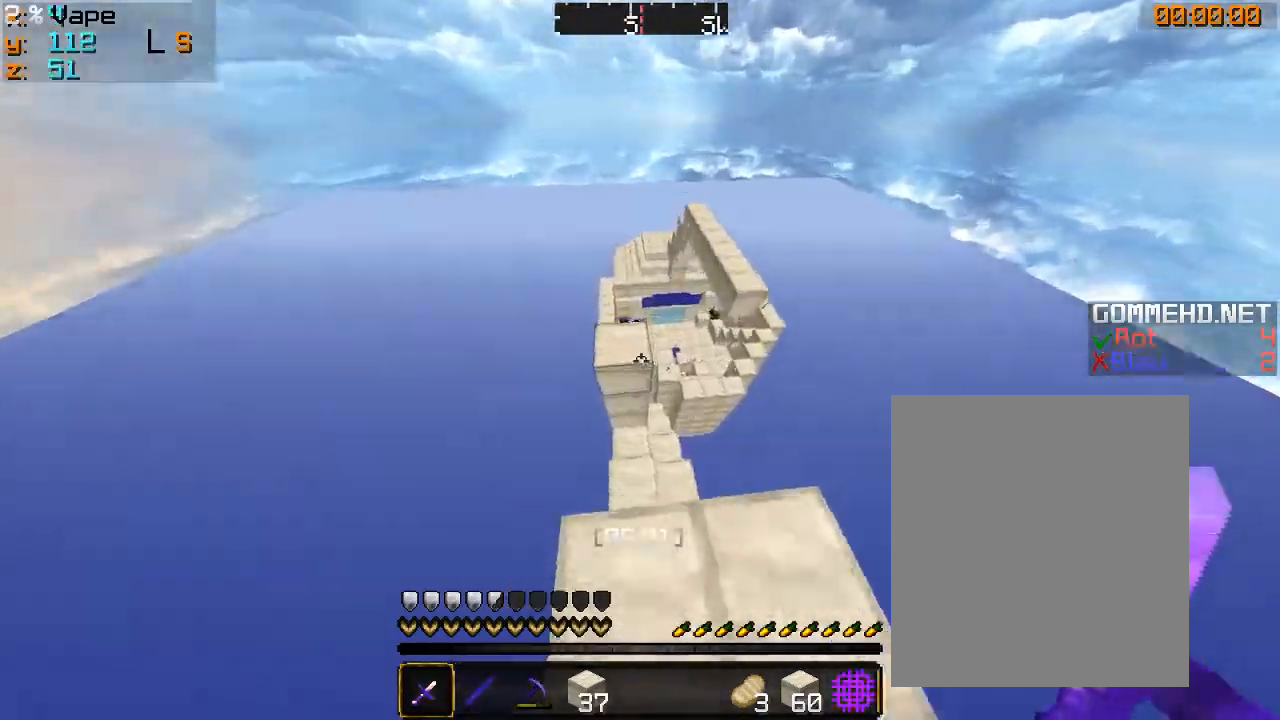
{"keys": ["s"], "mouse": [], "events": [[133, "w", "down"], [333, "w", "up"], [500, "s", "down"]]}
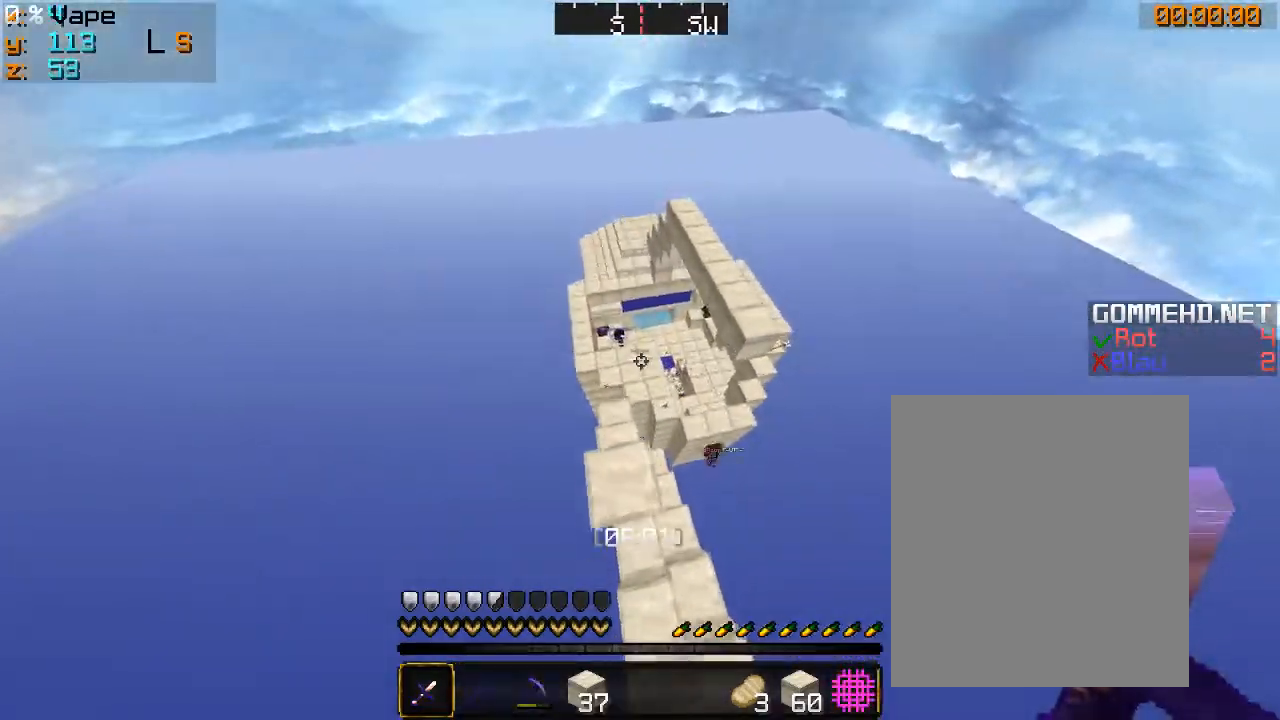
{"keys": ["a", "w"], "mouse": [], "events": [[200, "s", "up"], [400, "w", "down"], [500, "a", "down"]]}
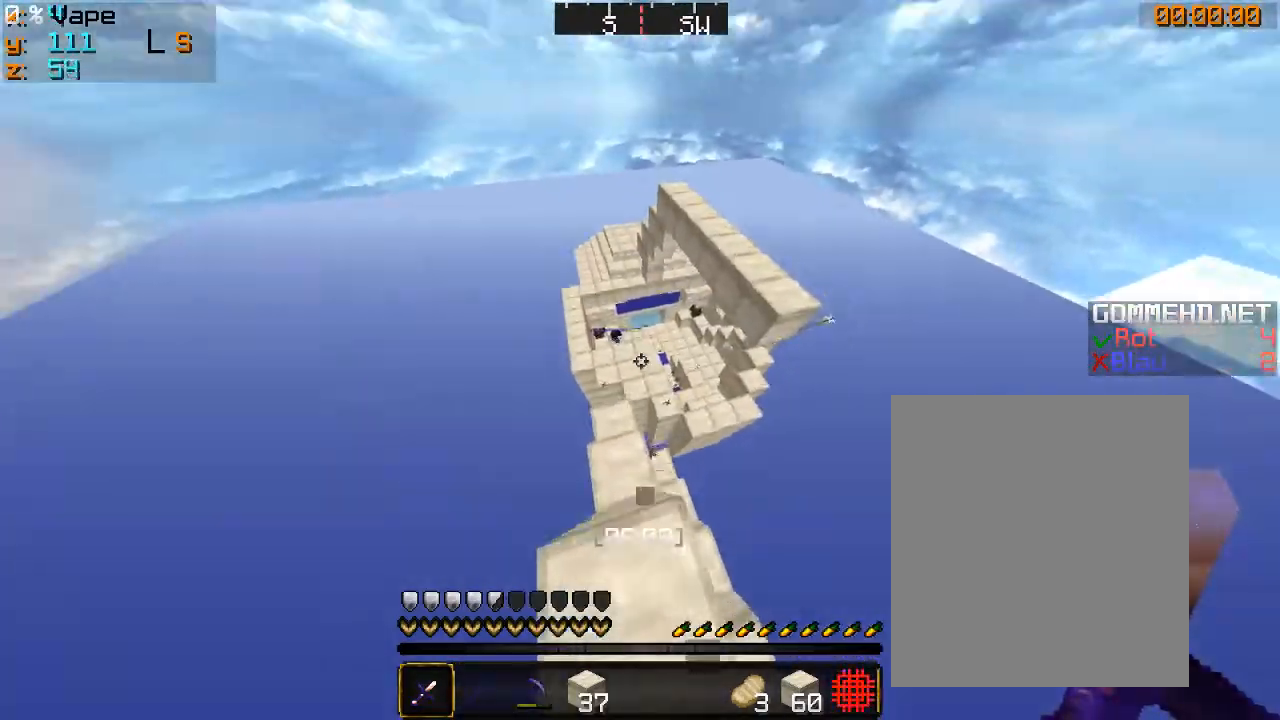
{"keys": ["d", "w"], "mouse": [], "events": [[166, "w", "up"], [200, "a", "up"], [266, "w", "down"], [500, "d", "down"]]}
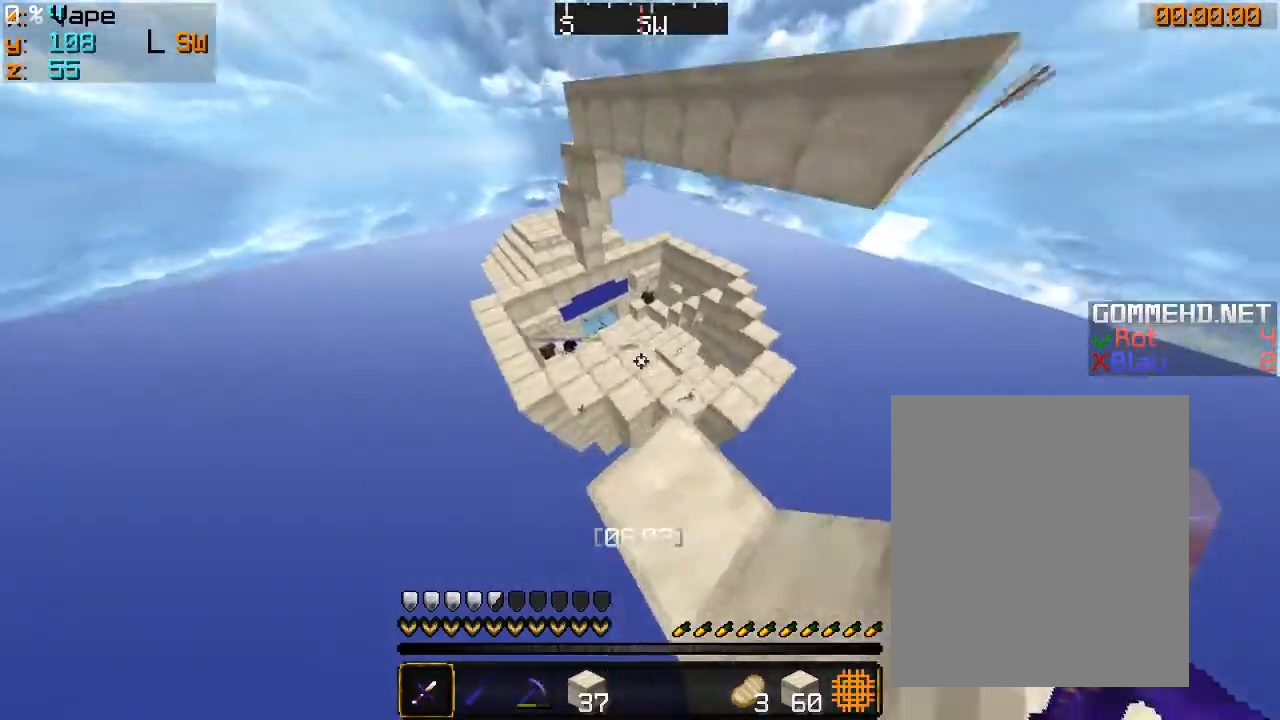
{"keys": ["w"], "mouse": [], "events": [[166, "d", "up"]]}
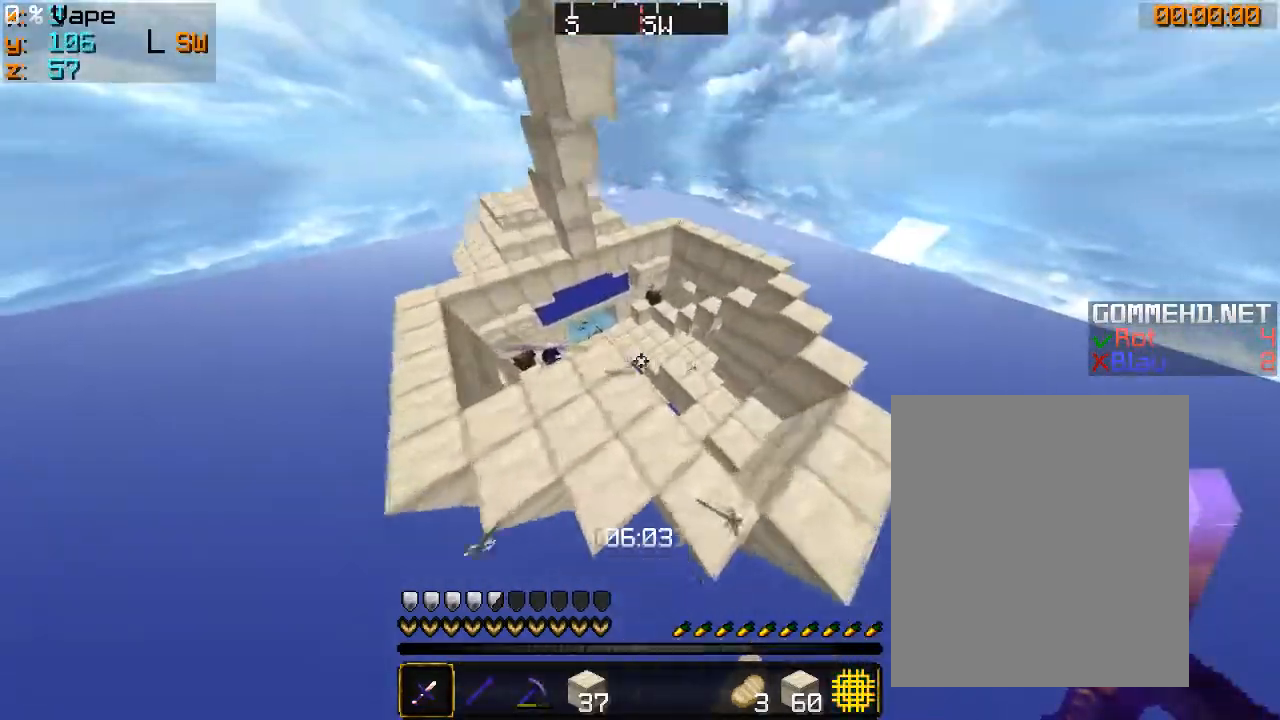
{"keys": ["w"], "mouse": [], "events": [[33, "d", "down"], [400, "d", "up"]]}
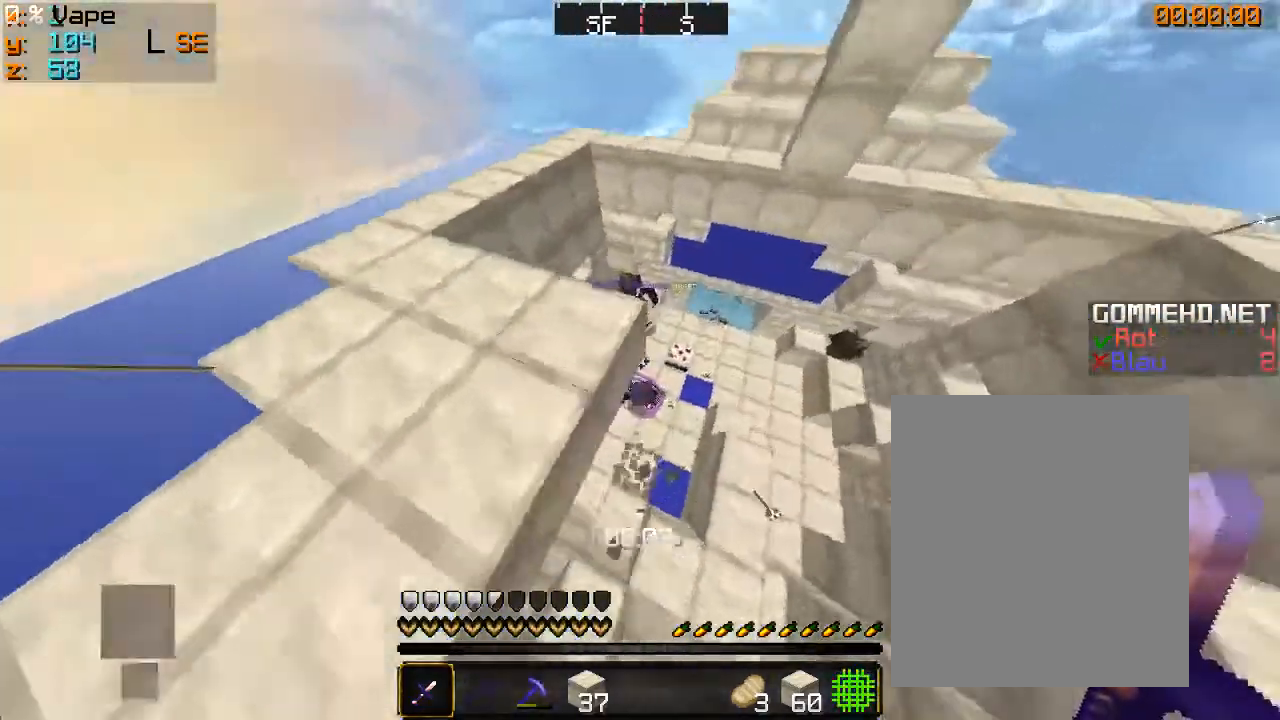
{"keys": ["a", "w"], "mouse": ["left"]}
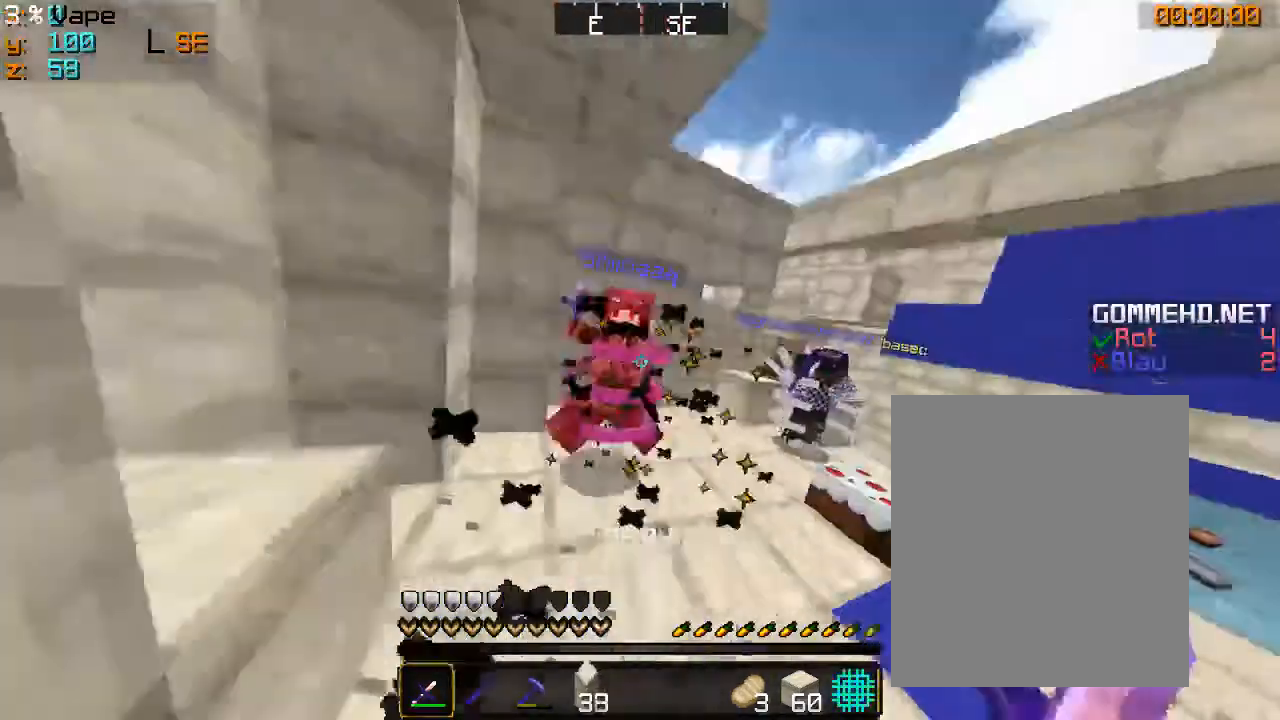
{"keys": ["a", "w"], "mouse": ["left"], "events": [[200, "mouse_left", "up"], [300, "mouse_left", "down"]]}